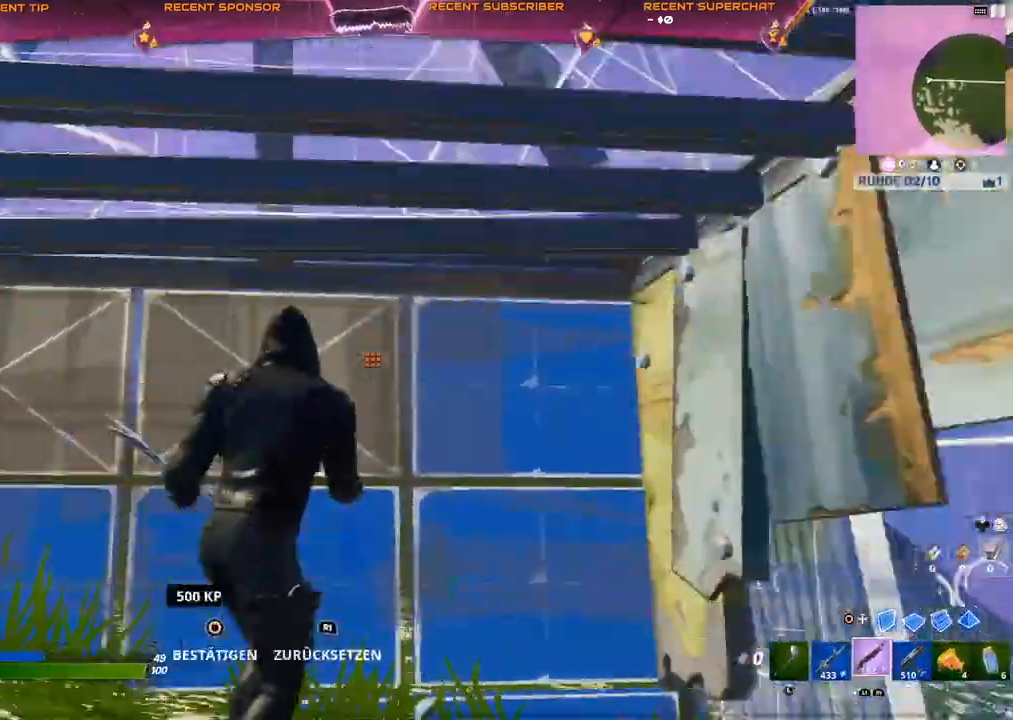
Gameplay with a controller (PlayStation layout); each line is a JSON object with the inputs held at the frame after it (dt_ms = milliseconds from this image to that frame). "events" lists button and stick changes between this image and that frame as [ms after this image, input, new state], when the widget could be followed in between.
{"dt_ms": 500, "buttons": [], "left_stick": "up-left", "right_stick": "up", "events": [[33, "CIRCLE", "up"], [33, "right_stick", "center"], [100, "CIRCLE", "down"], [183, "CIRCLE", "up"], [200, "left_stick", "up-left"], [233, "CIRCLE", "down"], [283, "R2", "up"], [500, "CIRCLE", "up"], [500, "right_stick", "up"]]}
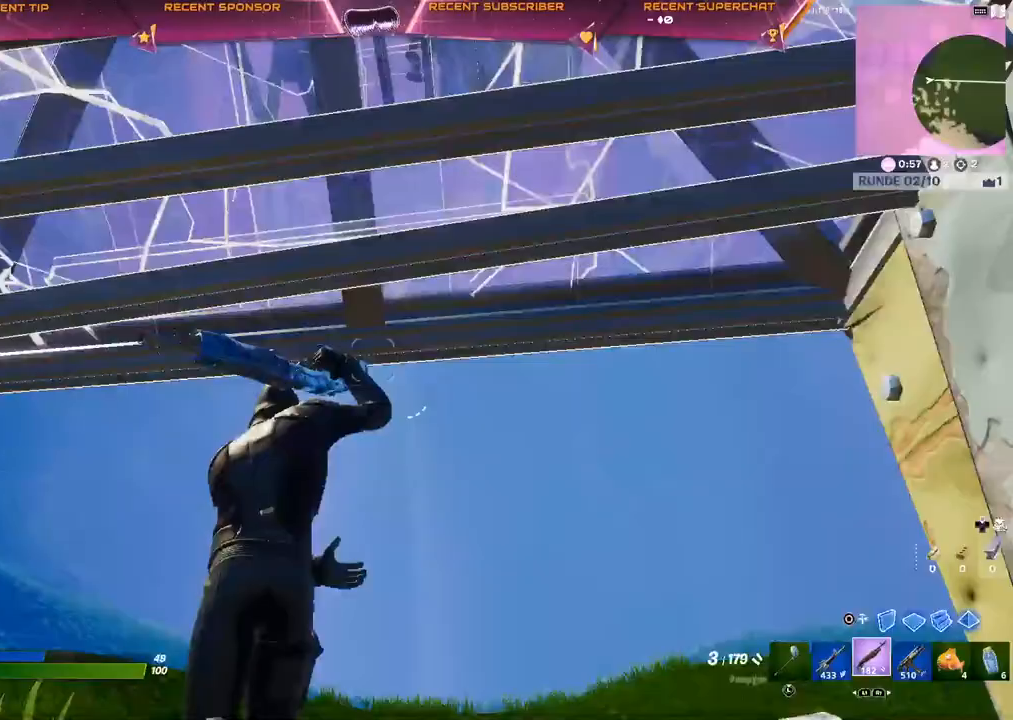
{"dt_ms": 500, "buttons": [], "left_stick": "up-left", "right_stick": "center", "events": [[17, "right_stick", "up-right"], [217, "right_stick", "center"], [400, "CROSS", "down"], [467, "CROSS", "up"]]}
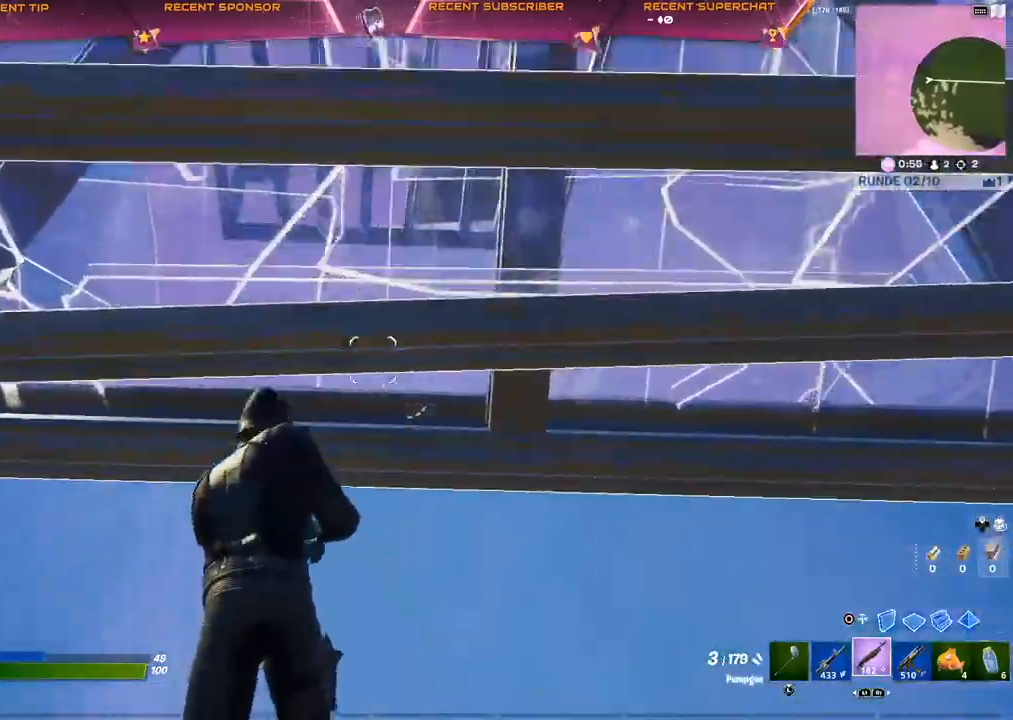
{"dt_ms": 500, "buttons": [], "left_stick": "up-left", "right_stick": "center", "events": [[117, "right_stick", "up"], [167, "right_stick", "center"], [283, "L1", "down"], [317, "right_stick", "up-right"], [350, "L1", "up"], [433, "right_stick", "center"]]}
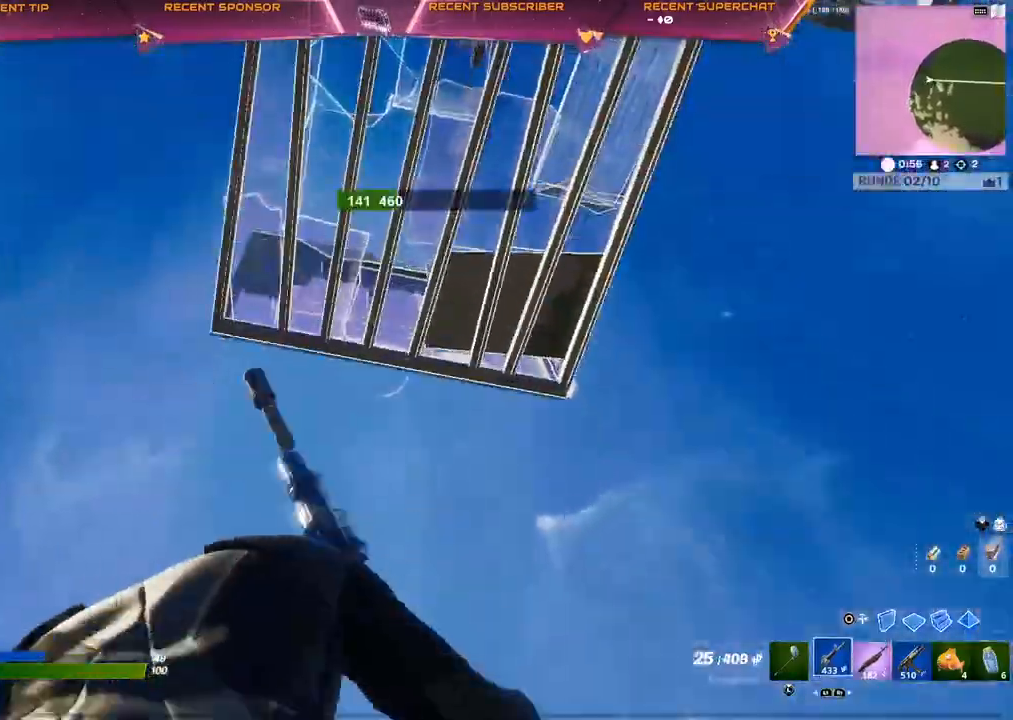
{"dt_ms": 500, "buttons": ["R2"], "left_stick": "down-left", "right_stick": "right", "events": [[17, "right_stick", "up-right"], [83, "right_stick", "right"], [267, "right_stick", "center"], [283, "CROSS", "down"], [367, "left_stick", "left"], [450, "R2", "down"], [467, "left_stick", "down-left"], [483, "CROSS", "up"], [483, "right_stick", "right"]]}
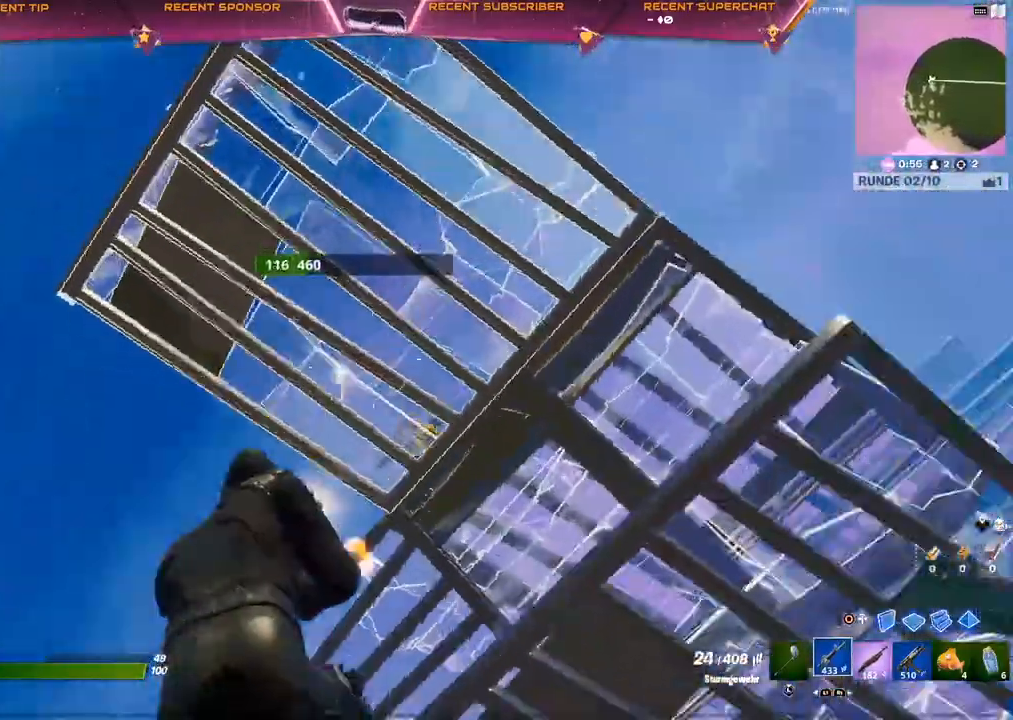
{"dt_ms": 1000, "buttons": ["CROSS"], "left_stick": "down-right", "right_stick": "center"}
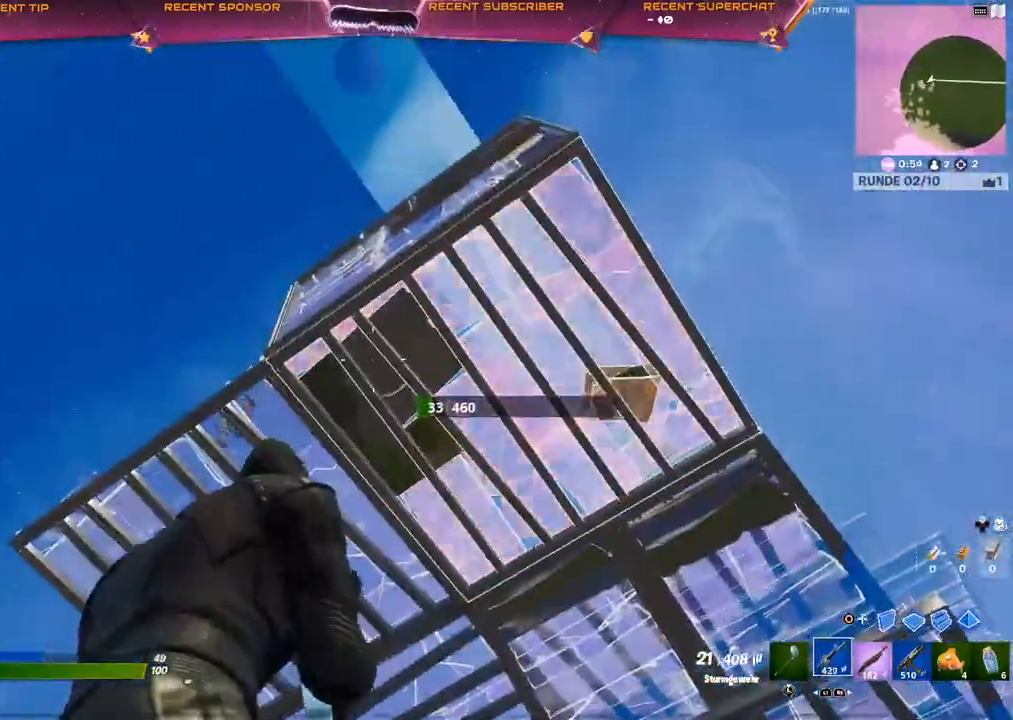
{"dt_ms": 500, "buttons": [], "left_stick": "right", "right_stick": "center", "events": [[33, "left_stick", "right"], [67, "R2", "down"], [200, "right_stick", "left"], [283, "right_stick", "center"], [383, "R2", "up"], [433, "CROSS", "up"]]}
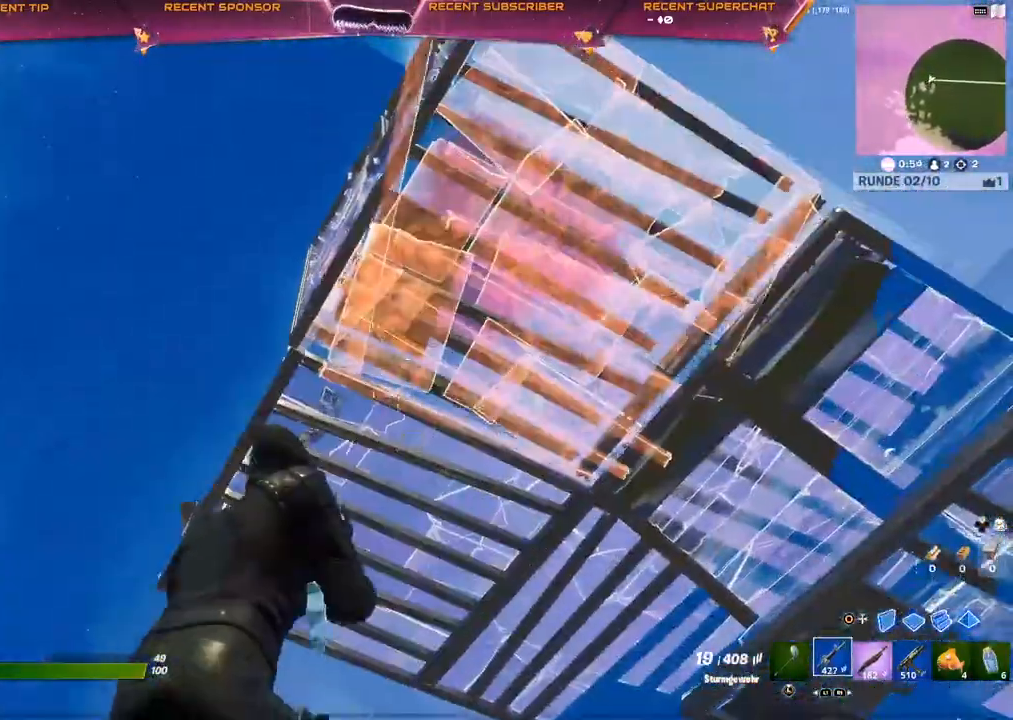
{"dt_ms": 500, "buttons": [], "left_stick": "up-left", "right_stick": "center", "events": [[17, "R1", "down"], [117, "R1", "up"], [267, "left_stick", "up"], [317, "left_stick", "up-left"]]}
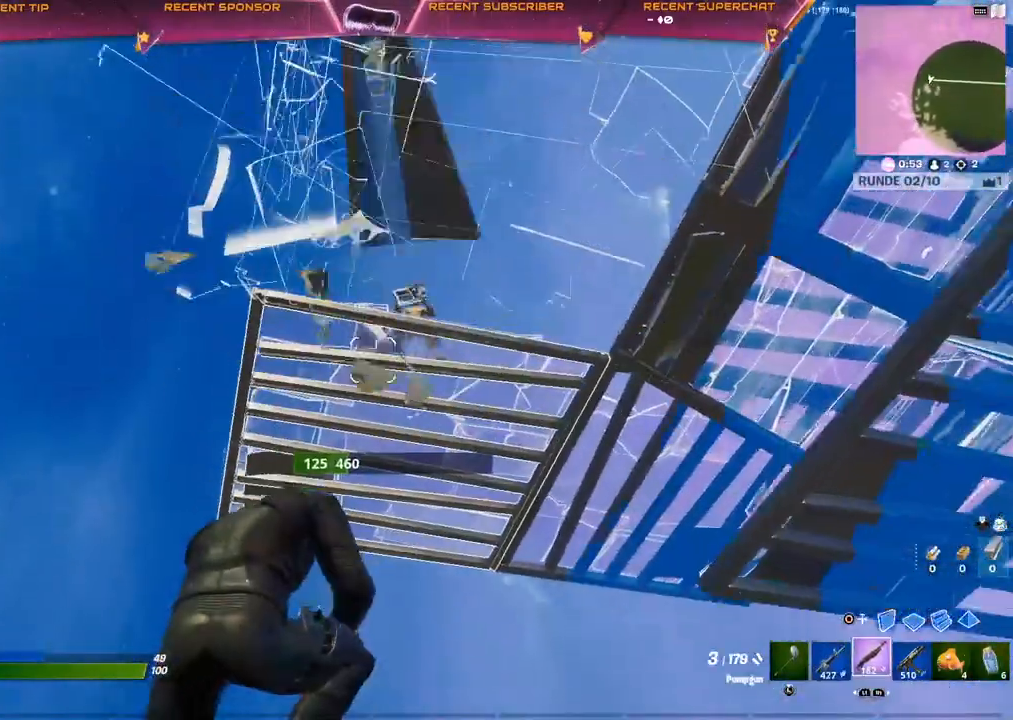
{"dt_ms": 500, "buttons": [], "left_stick": "up-left", "right_stick": "center", "events": [[417, "CROSS", "down"], [467, "CROSS", "up"]]}
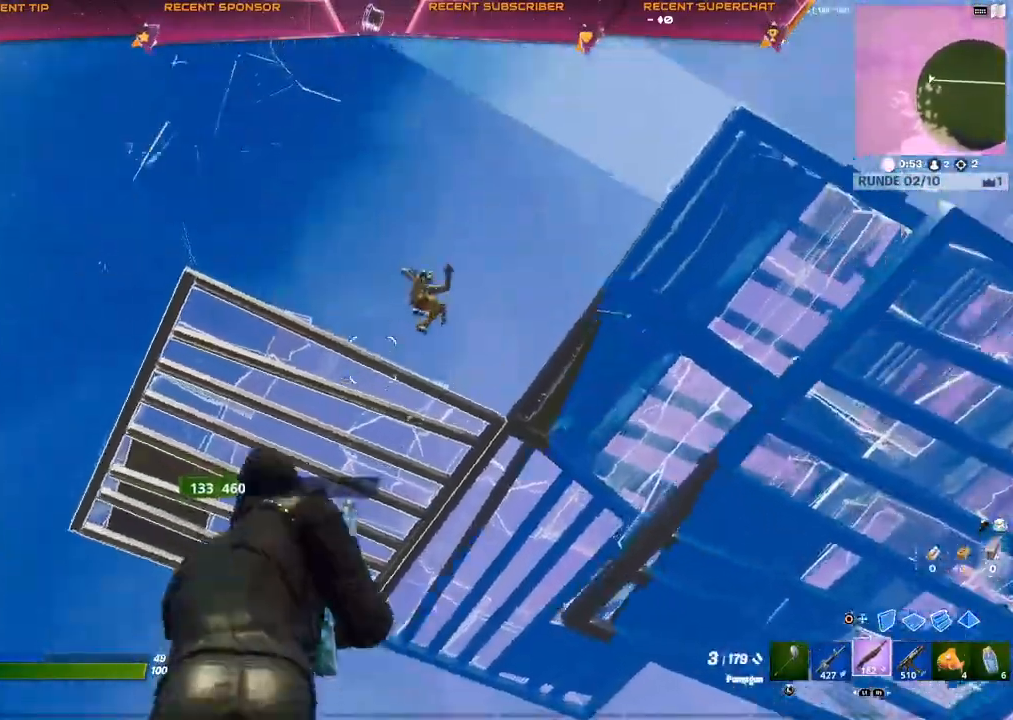
{"dt_ms": 500, "buttons": ["CROSS", "R1"], "left_stick": "up", "right_stick": "down", "events": [[67, "right_stick", "up-right"], [100, "R2", "down"], [150, "right_stick", "center"], [183, "R2", "up"], [200, "right_stick", "down"], [267, "right_stick", "down-right"], [433, "right_stick", "down"], [483, "left_stick", "up"], [500, "CROSS", "down"], [500, "R1", "down"]]}
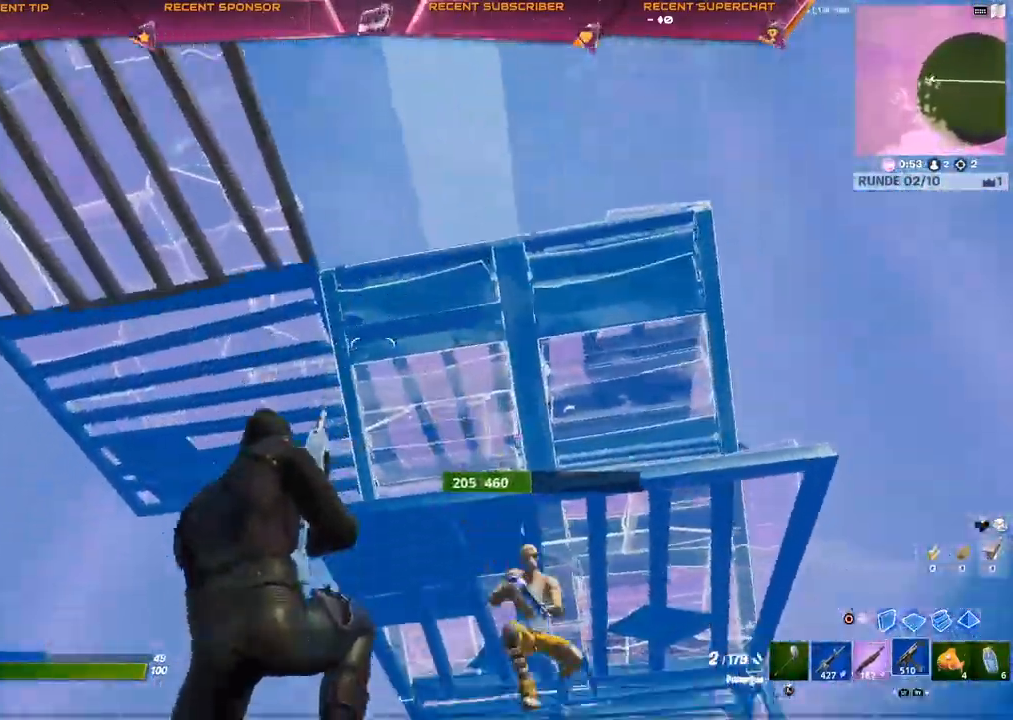
{"dt_ms": 500, "buttons": [], "left_stick": "up", "right_stick": "center", "events": [[67, "right_stick", "down-right"], [83, "CROSS", "up"], [83, "R1", "up"], [200, "right_stick", "right"], [350, "right_stick", "center"], [400, "right_stick", "right"], [483, "right_stick", "center"]]}
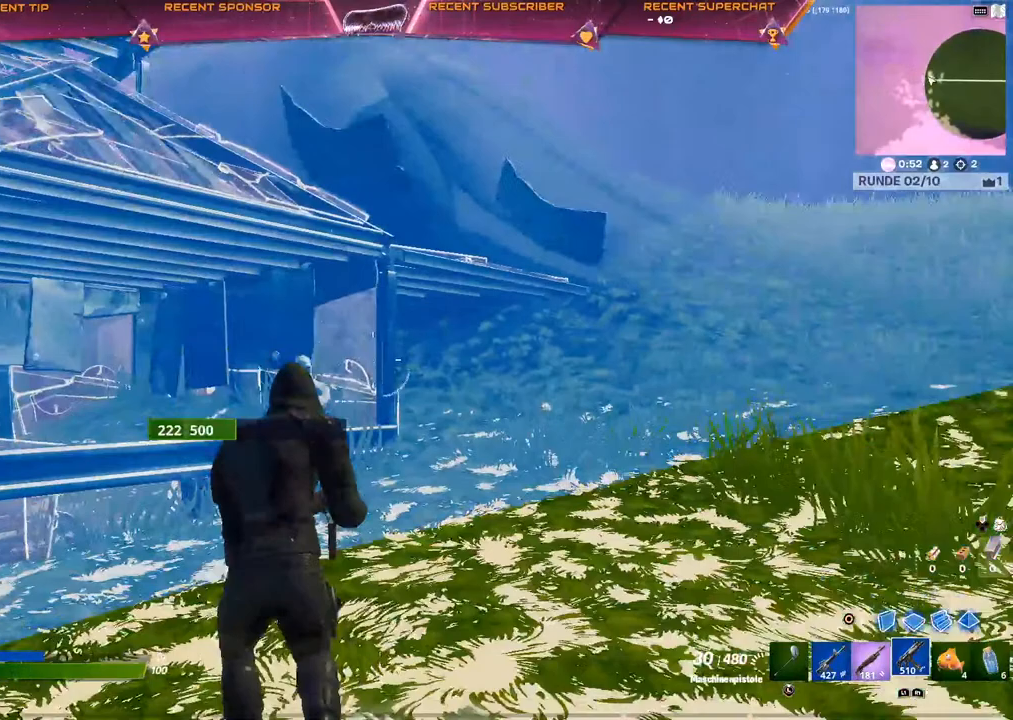
{"dt_ms": 500, "buttons": [], "left_stick": "up", "right_stick": "center", "events": [[83, "R2", "down"], [183, "right_stick", "right"], [250, "right_stick", "center"], [450, "R2", "up"]]}
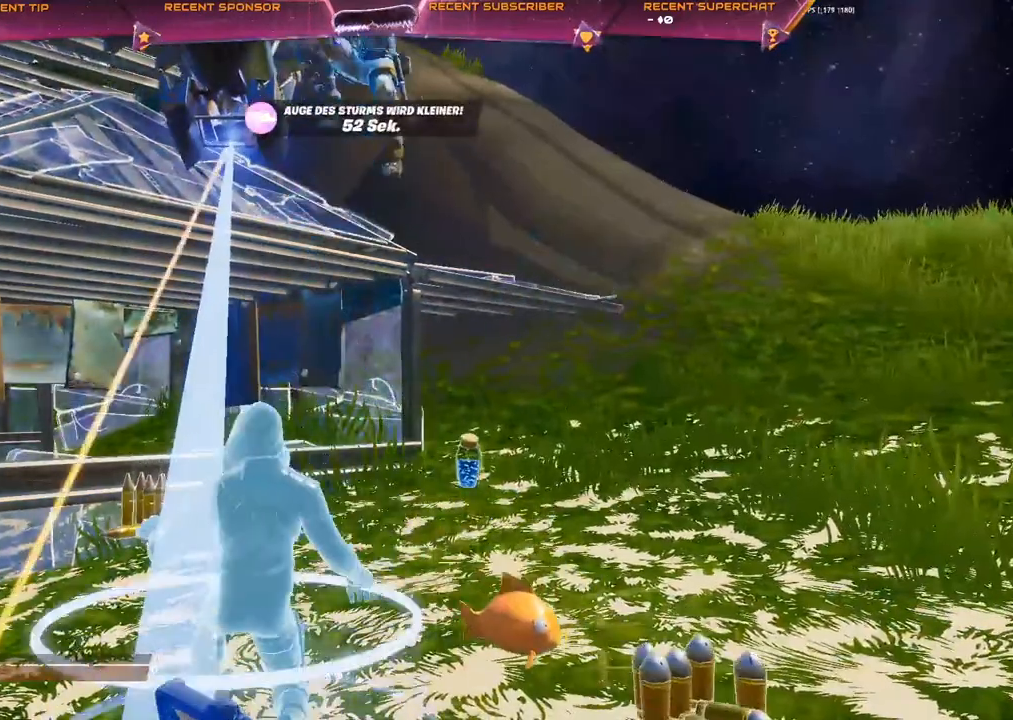
{"dt_ms": 500, "buttons": [], "left_stick": "center", "right_stick": "center", "events": [[17, "left_stick", "center"]]}
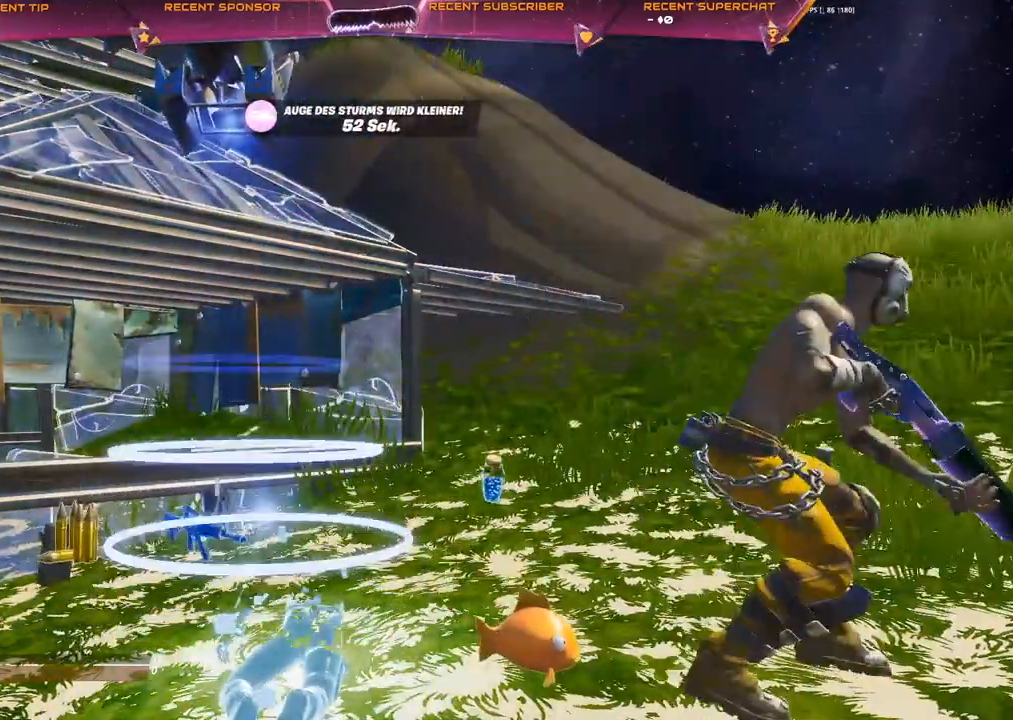
{"dt_ms": 500, "buttons": [], "left_stick": "center", "right_stick": "center", "events": []}
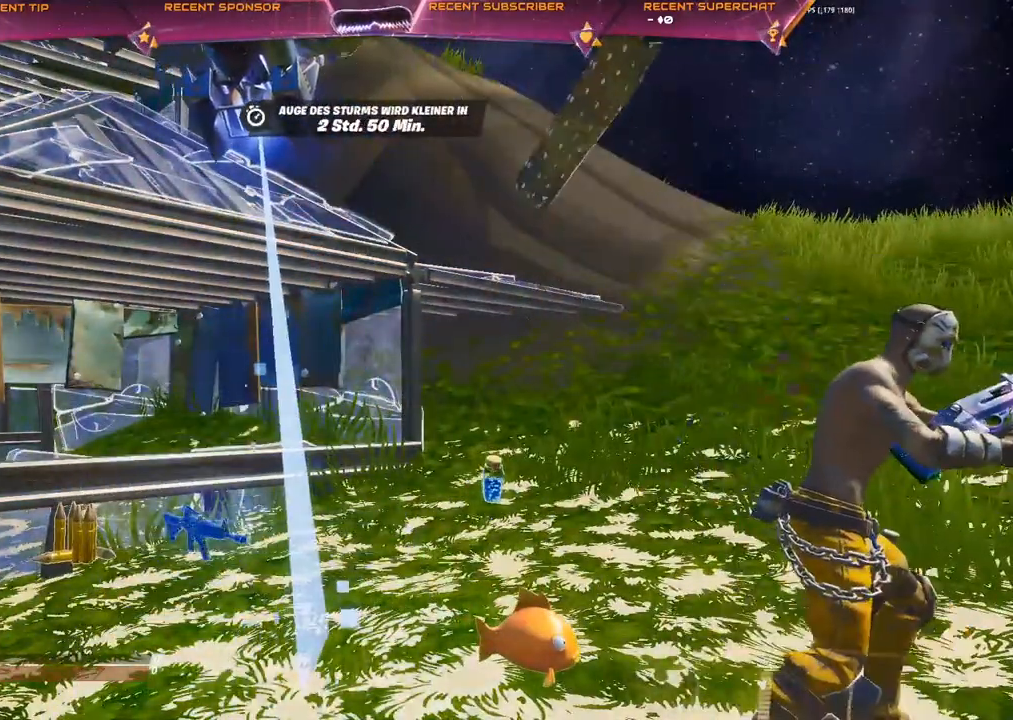
{"dt_ms": 500, "buttons": [], "left_stick": "center", "right_stick": "center", "events": [[317, "START", "down"], [483, "START", "up"]]}
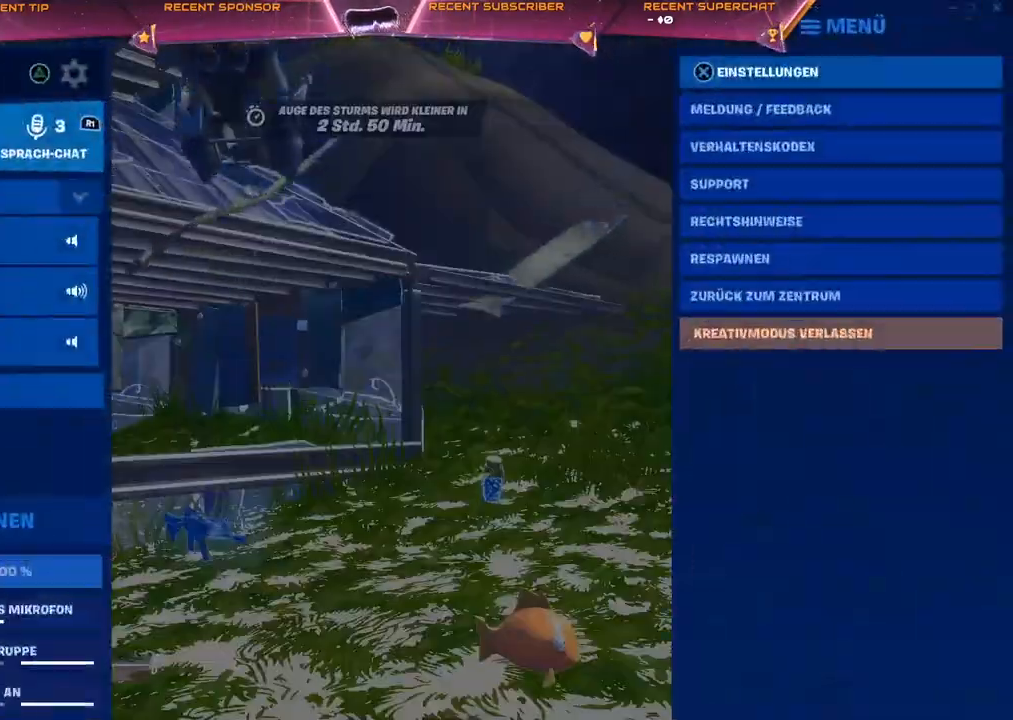
{"dt_ms": 500, "buttons": [], "left_stick": "center", "right_stick": "center", "events": []}
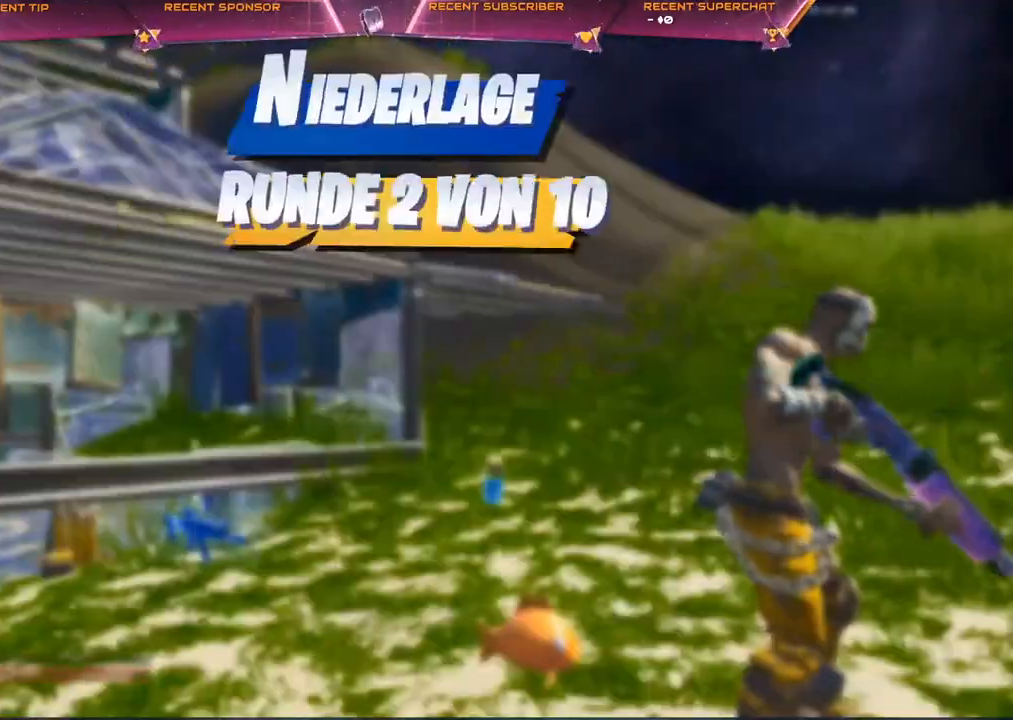
{"dt_ms": 500, "buttons": [], "left_stick": "center", "right_stick": "center", "events": [[50, "CIRCLE", "down"], [117, "CIRCLE", "up"]]}
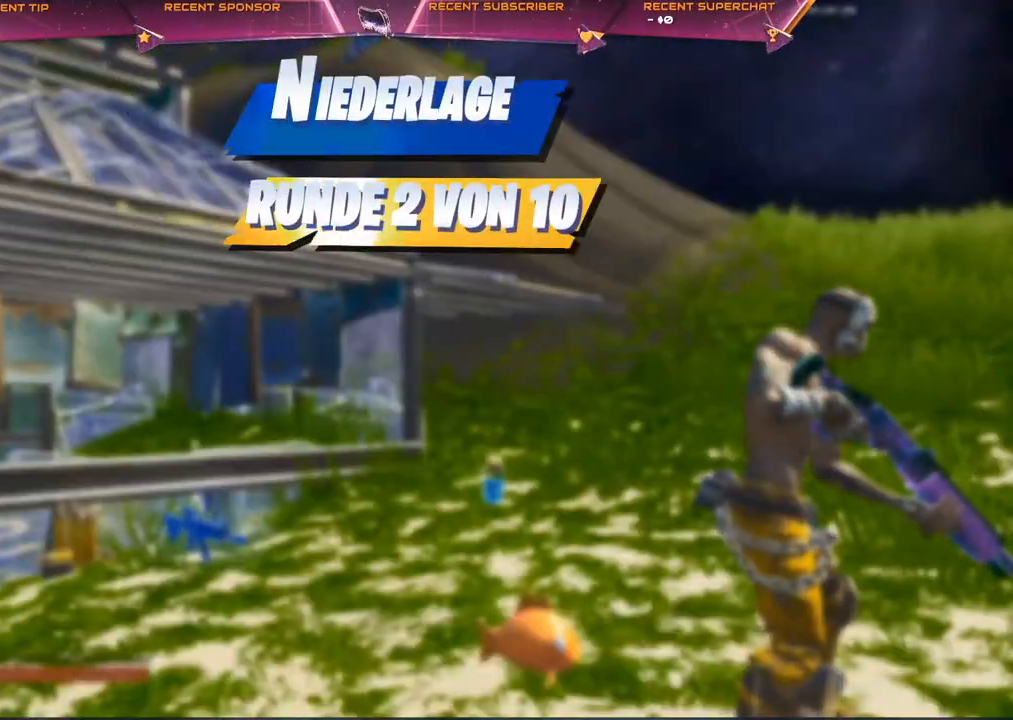
{"dt_ms": 500, "buttons": [], "left_stick": "center", "right_stick": "center", "events": []}
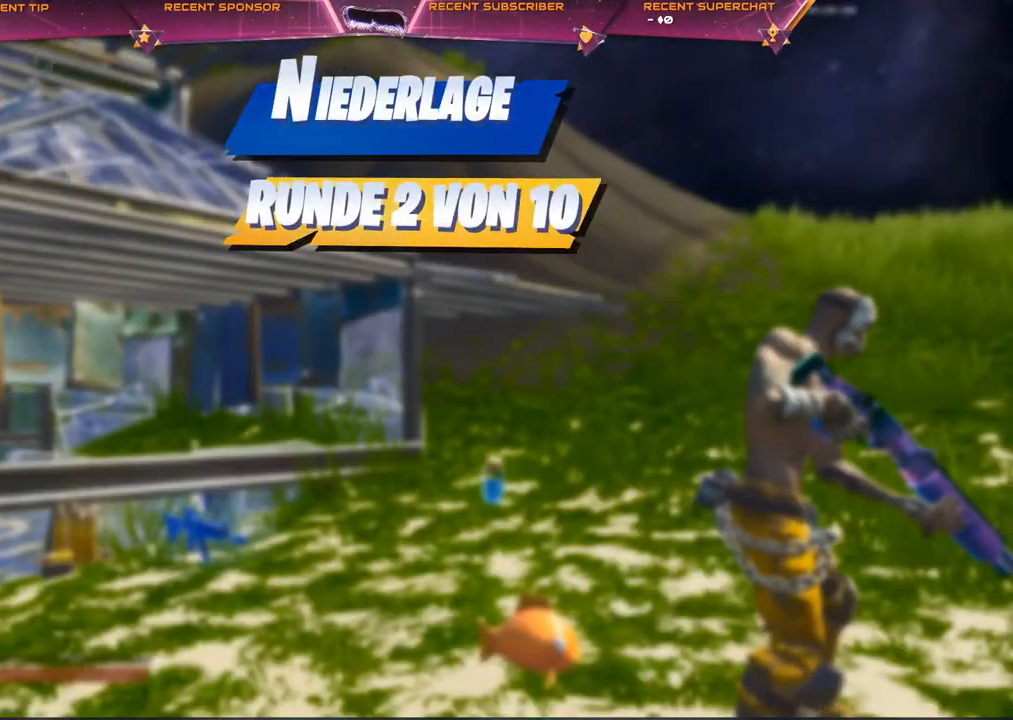
{"dt_ms": 500, "buttons": [], "left_stick": "center", "right_stick": "center", "events": []}
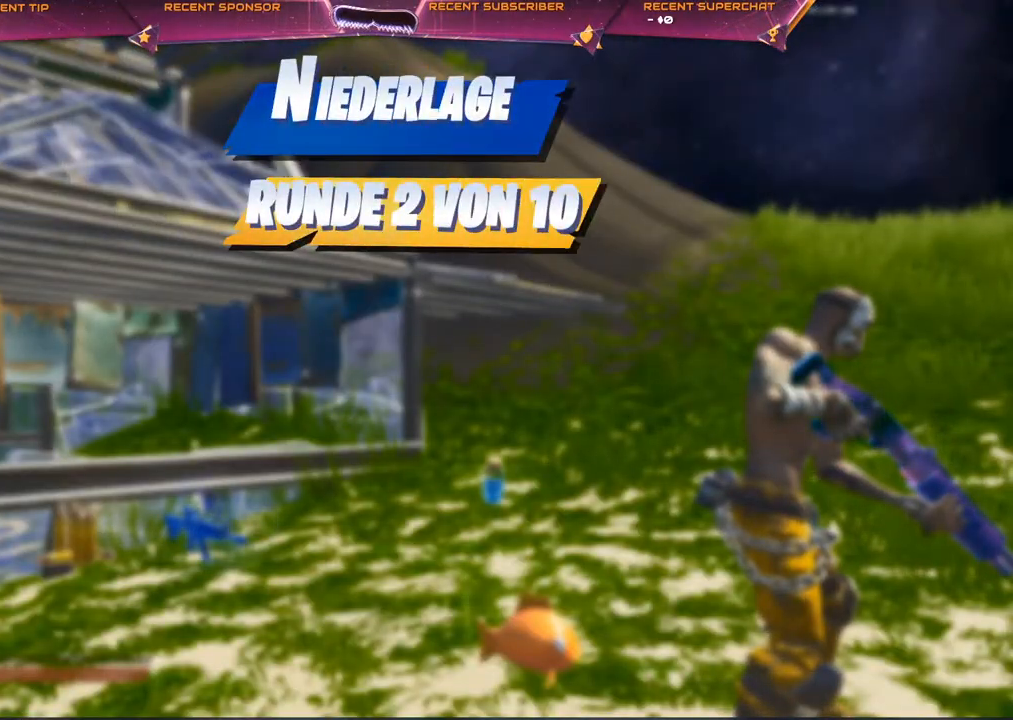
{"dt_ms": 500, "buttons": [], "left_stick": "center", "right_stick": "center", "events": []}
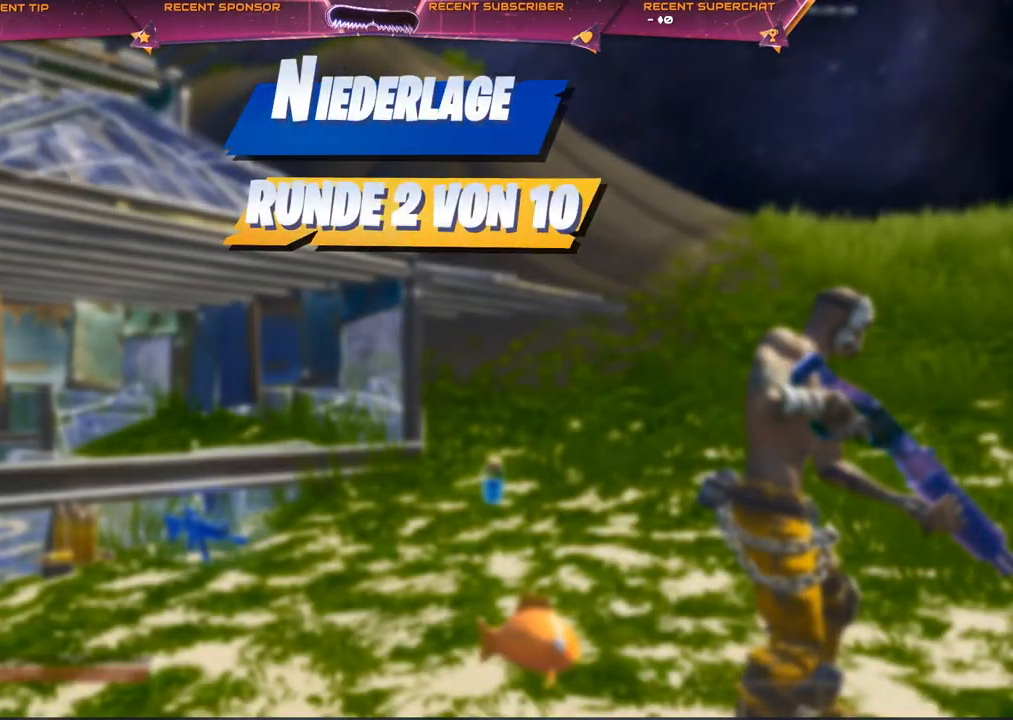
{"dt_ms": 500, "buttons": [], "left_stick": "center", "right_stick": "center", "events": []}
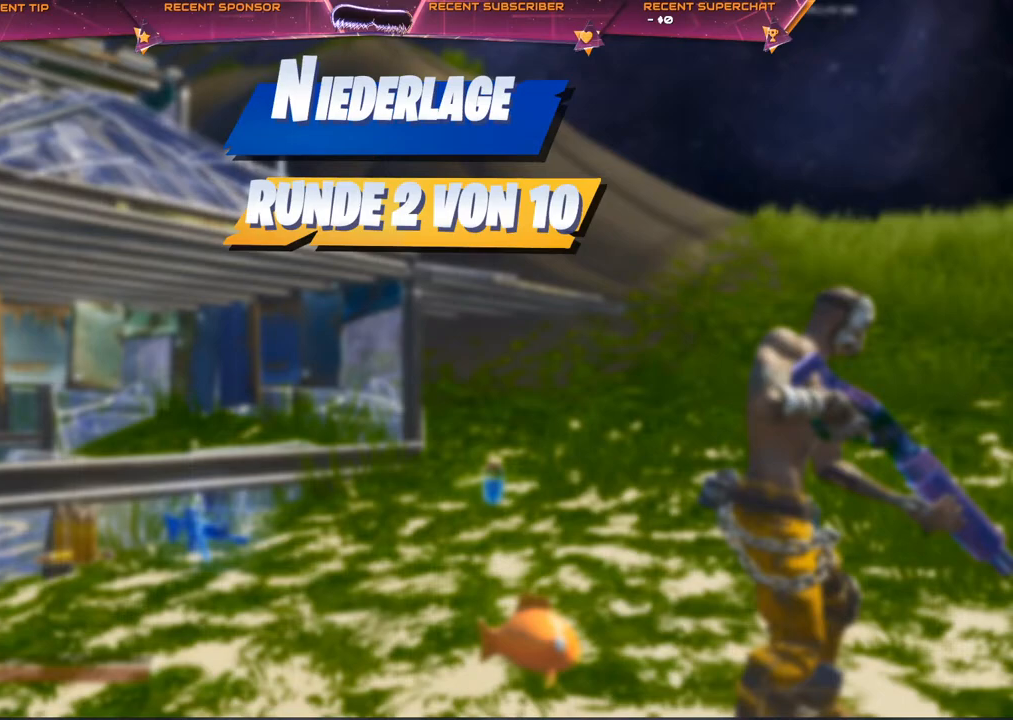
{"dt_ms": 500, "buttons": [], "left_stick": "center", "right_stick": "center", "events": []}
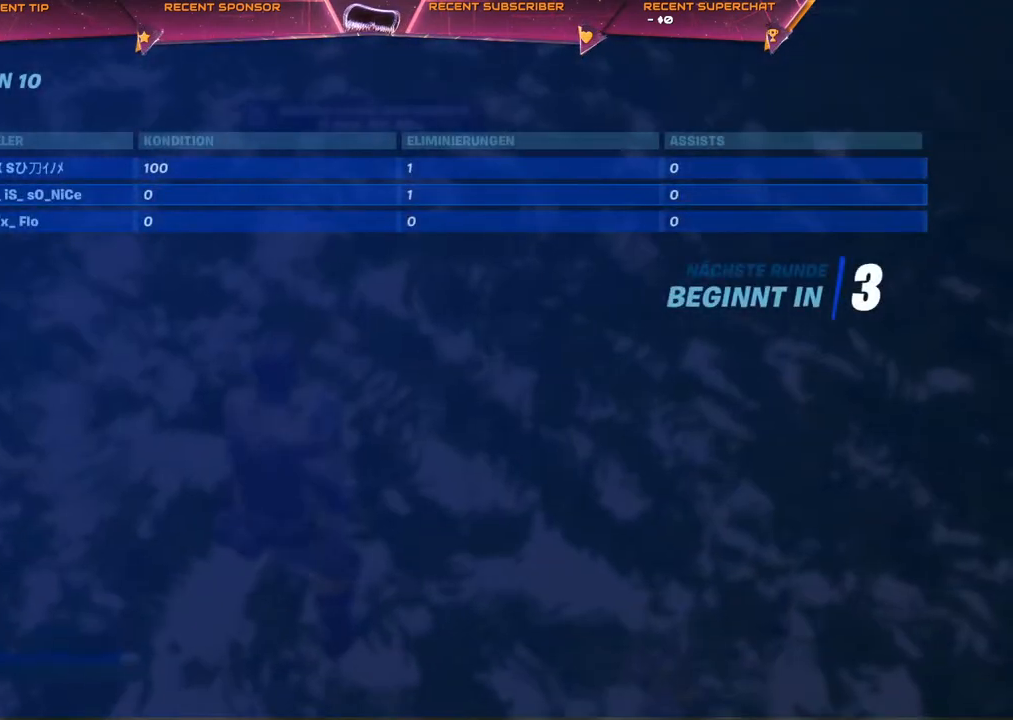
{"dt_ms": 500, "buttons": [], "left_stick": "center", "right_stick": "center", "events": []}
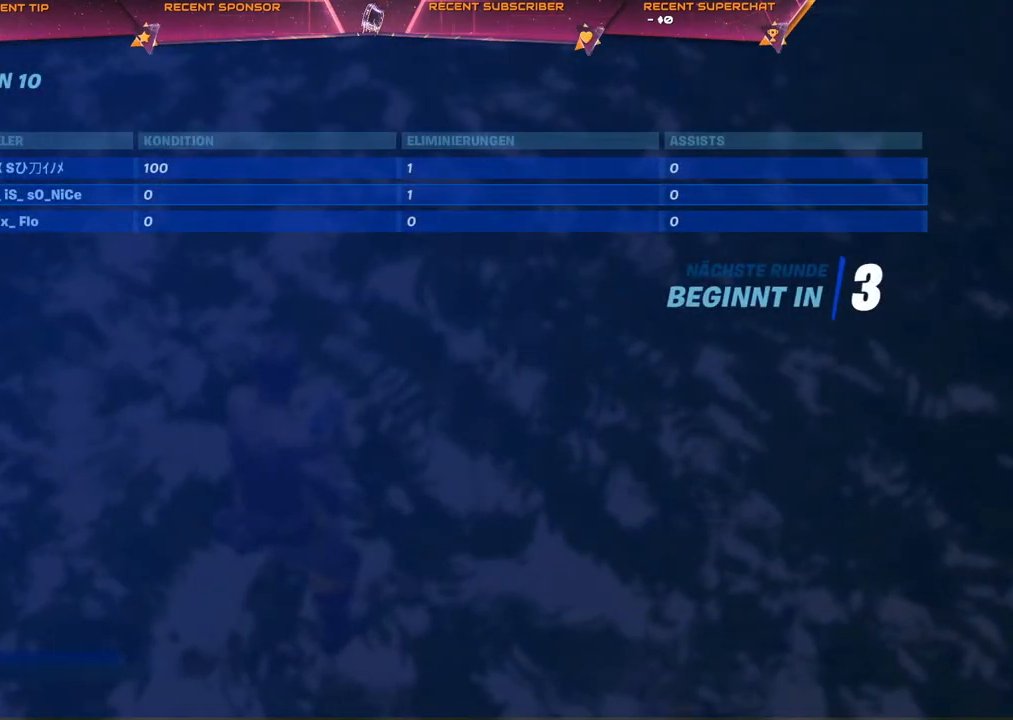
{"dt_ms": 500, "buttons": [], "left_stick": "center", "right_stick": "center", "events": []}
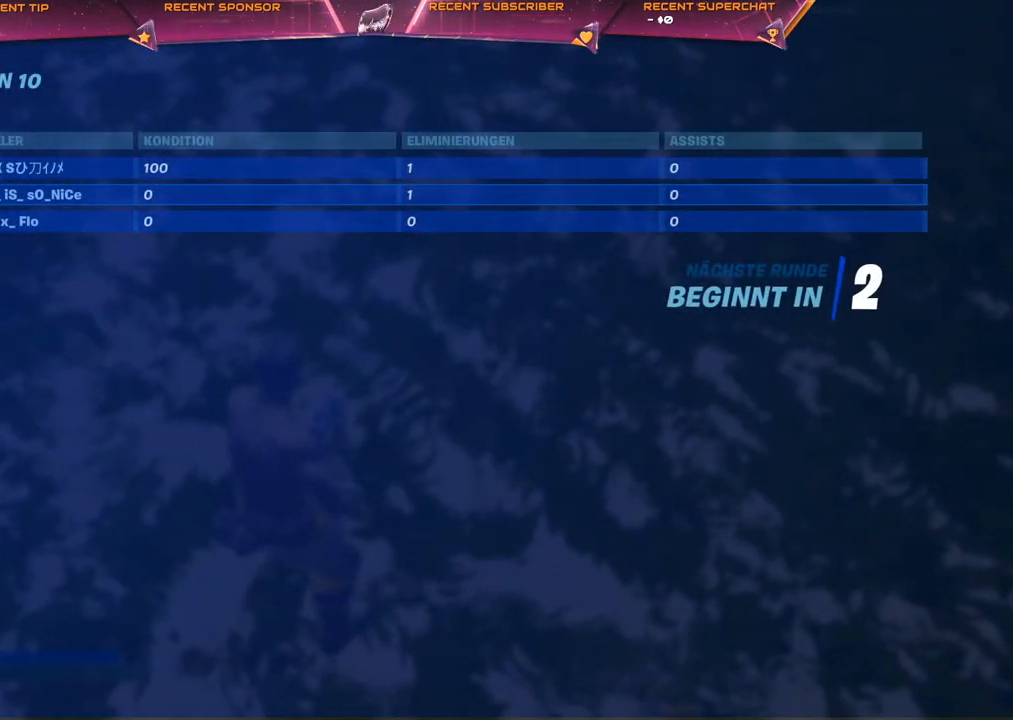
{"dt_ms": 500, "buttons": ["SELECT"], "left_stick": "center", "right_stick": "center", "events": [[350, "SELECT", "down"]]}
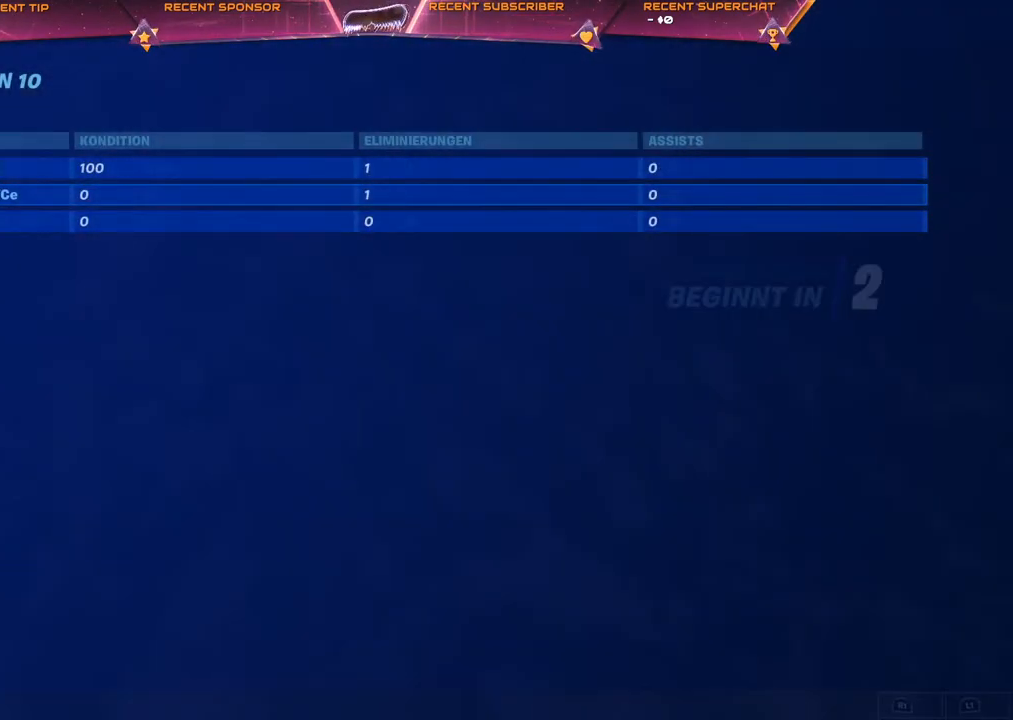
{"dt_ms": 500, "buttons": [], "left_stick": "center", "right_stick": "center", "events": [[33, "SELECT", "up"], [400, "SELECT", "down"], [500, "SELECT", "up"]]}
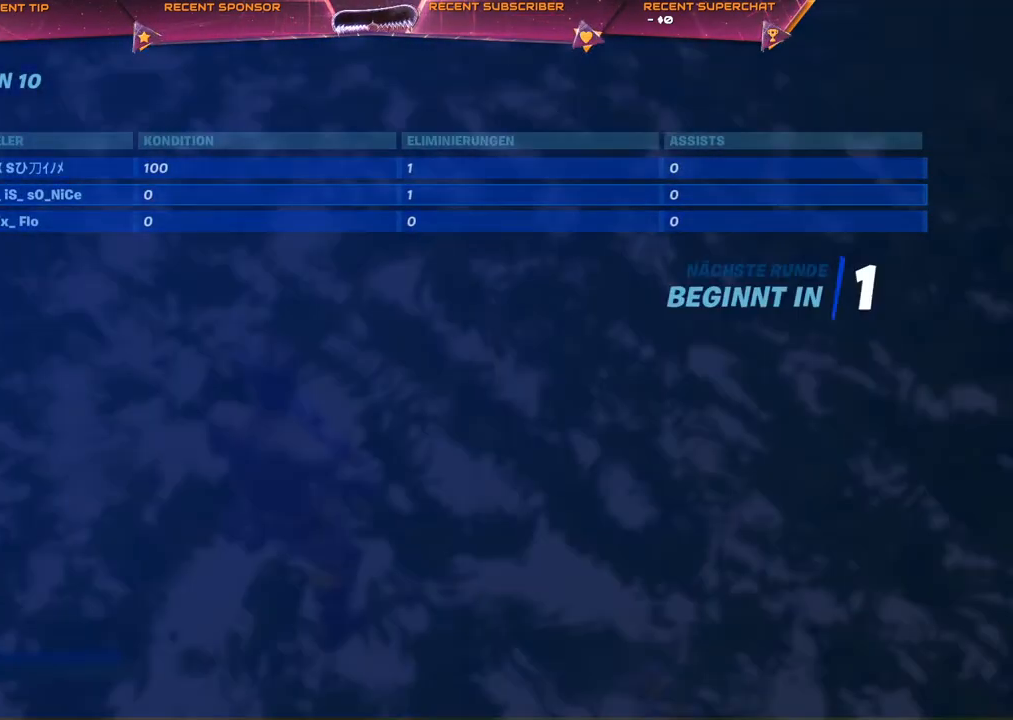
{"dt_ms": 500, "buttons": [], "left_stick": "center", "right_stick": "center", "events": [[183, "SELECT", "down"], [267, "SELECT", "up"]]}
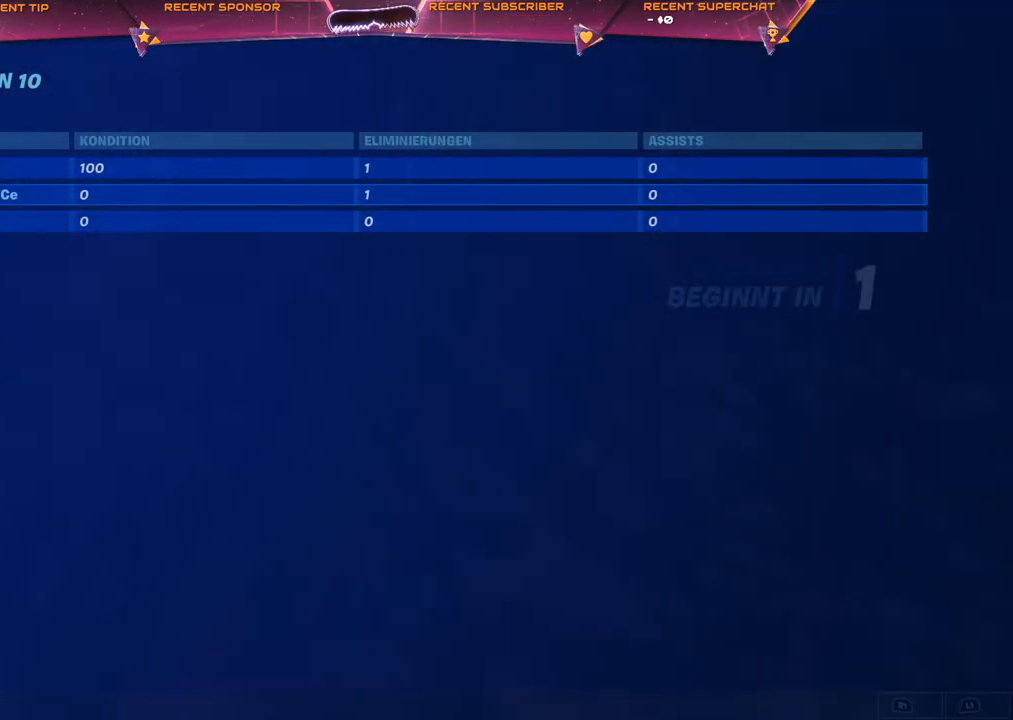
{"dt_ms": 500, "buttons": [], "left_stick": "center", "right_stick": "center", "events": []}
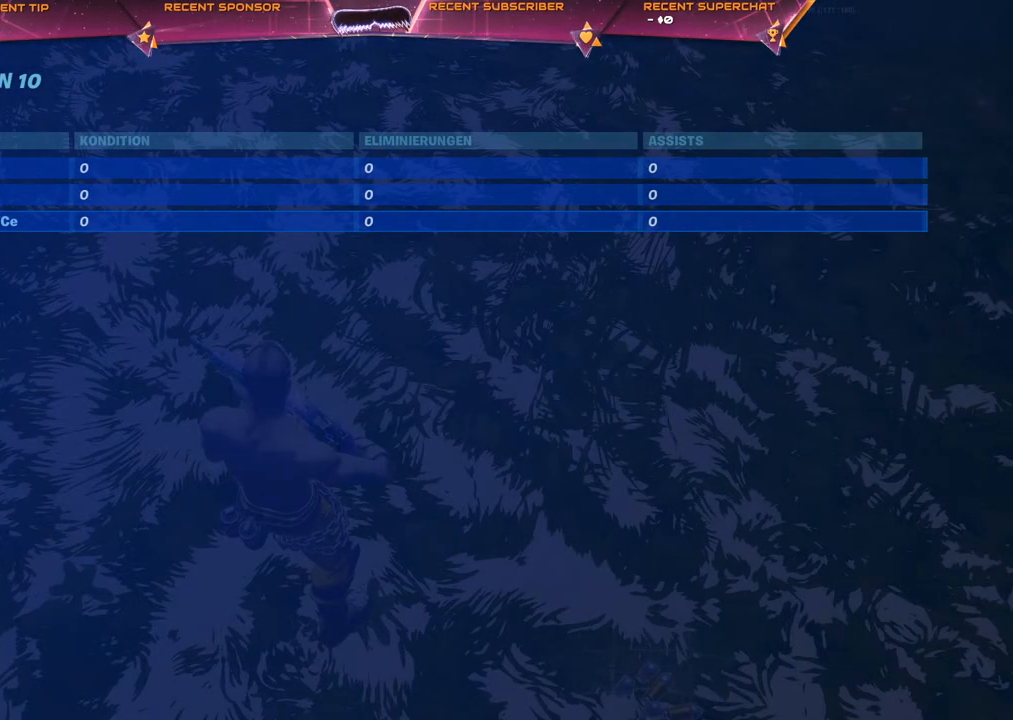
{"dt_ms": 500, "buttons": [], "left_stick": "center", "right_stick": "center", "events": []}
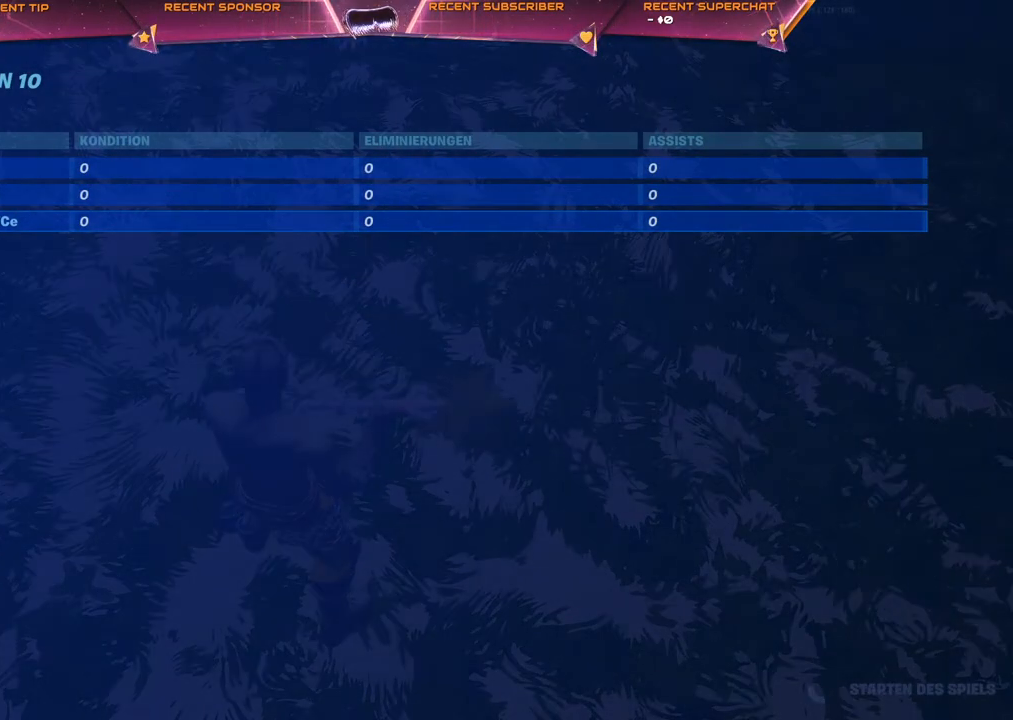
{"dt_ms": 500, "buttons": [], "left_stick": "center", "right_stick": "center", "events": []}